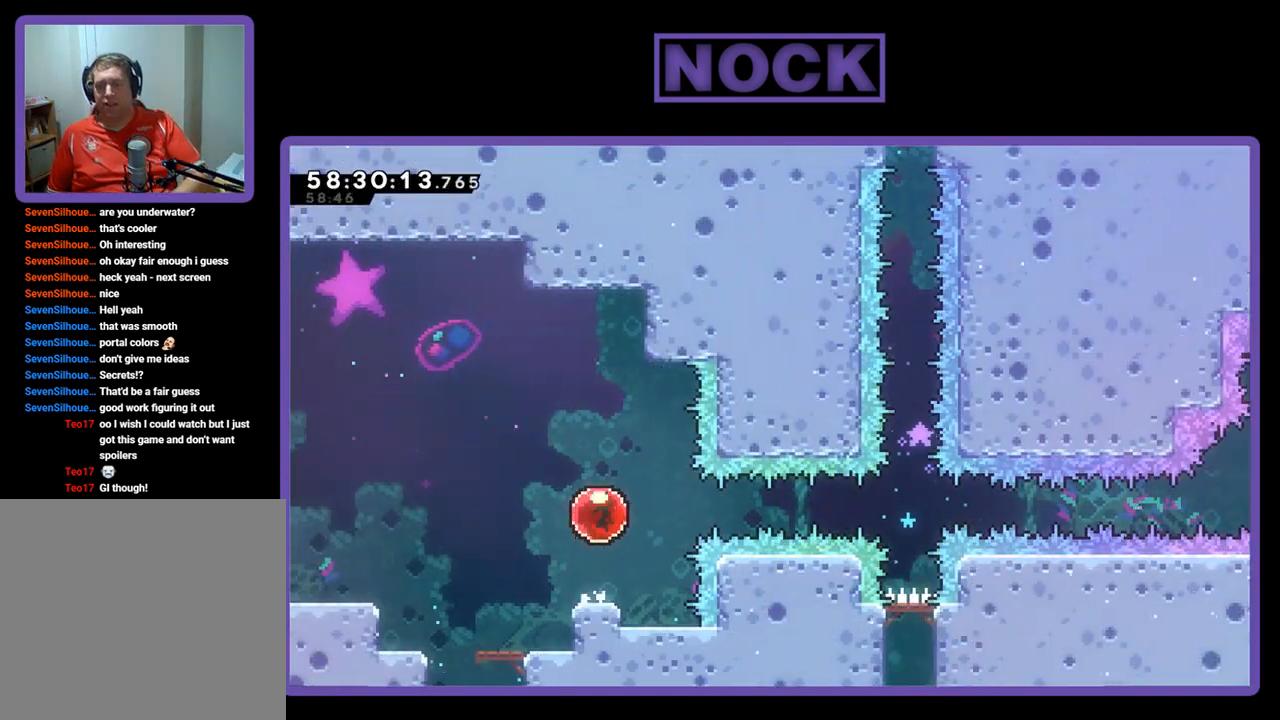
Gameplay with a controller (PlayStation layout); each line is a JSON object with the inputs held at the frame after it. "events" lists button and stick changes between this image and that frame as [ms after this image, input, new state], when the widget could be followed in between. Not read: left_stick.
{"buttons": ["R2", "DPAD_RIGHT"], "right_stick": "center", "events": [[33, "CROSS", "up"]]}
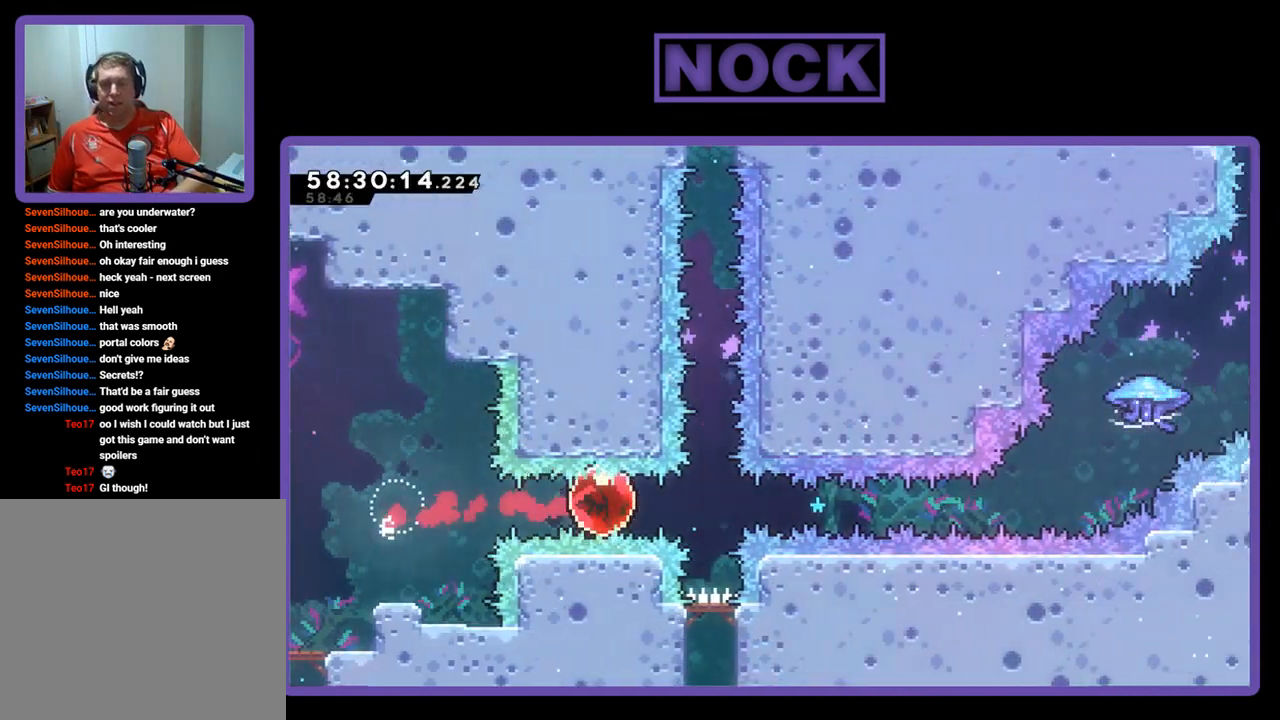
{"buttons": ["R2", "DPAD_RIGHT"], "right_stick": "center", "events": []}
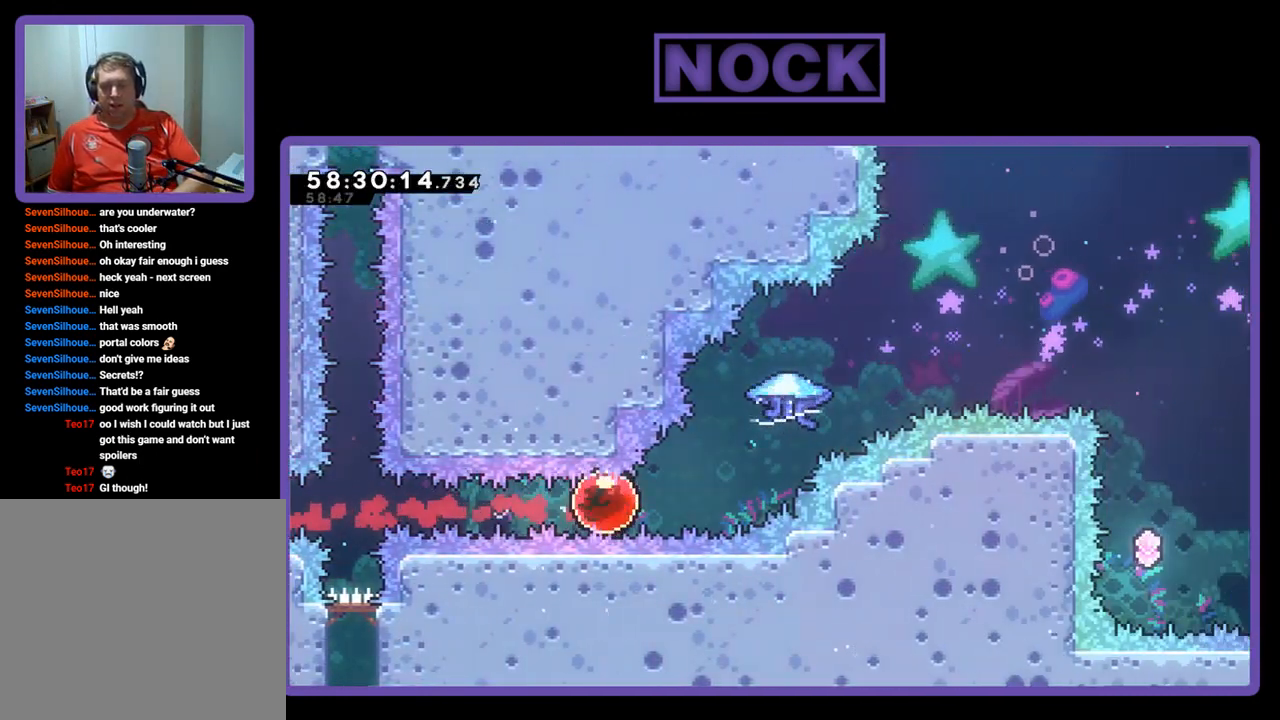
{"buttons": ["CIRCLE", "R2", "DPAD_UP", "DPAD_RIGHT"], "right_stick": "center", "events": [[67, "DPAD_UP", "down"], [133, "CIRCLE", "down"]]}
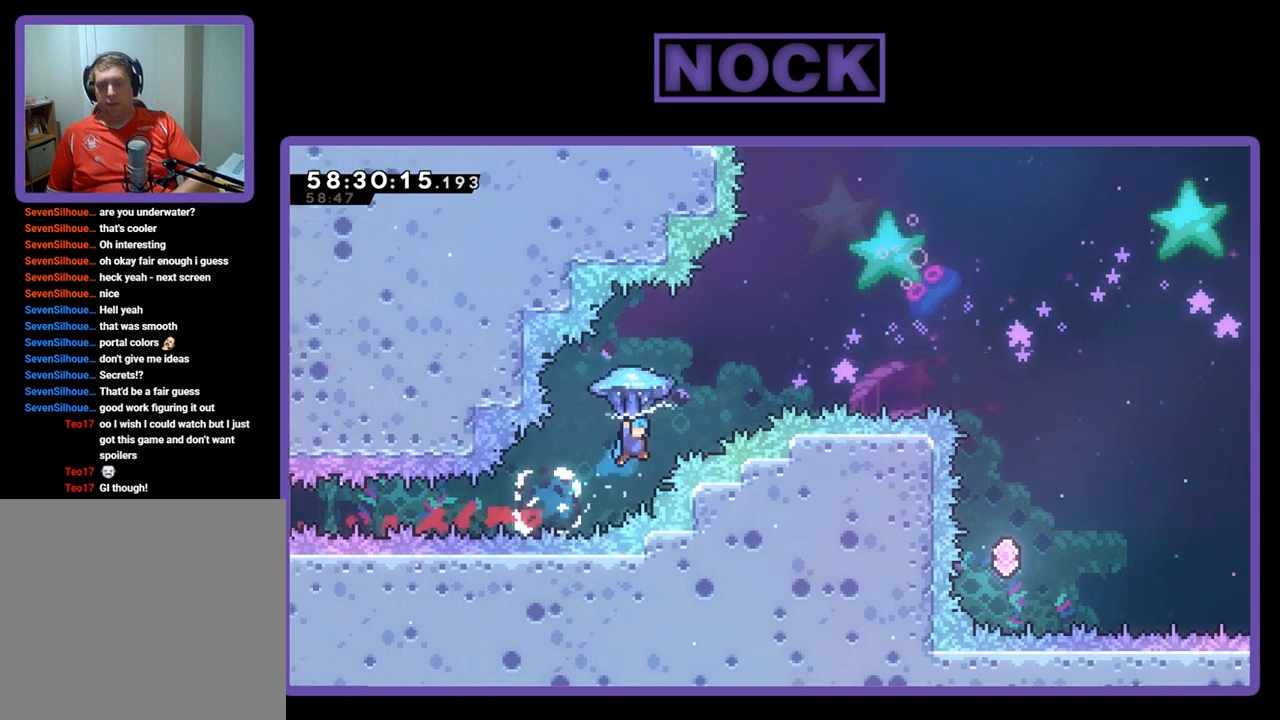
{"buttons": ["DPAD_UP", "DPAD_RIGHT"], "right_stick": "center", "events": [[500, "CIRCLE", "up"], [500, "R2", "up"]]}
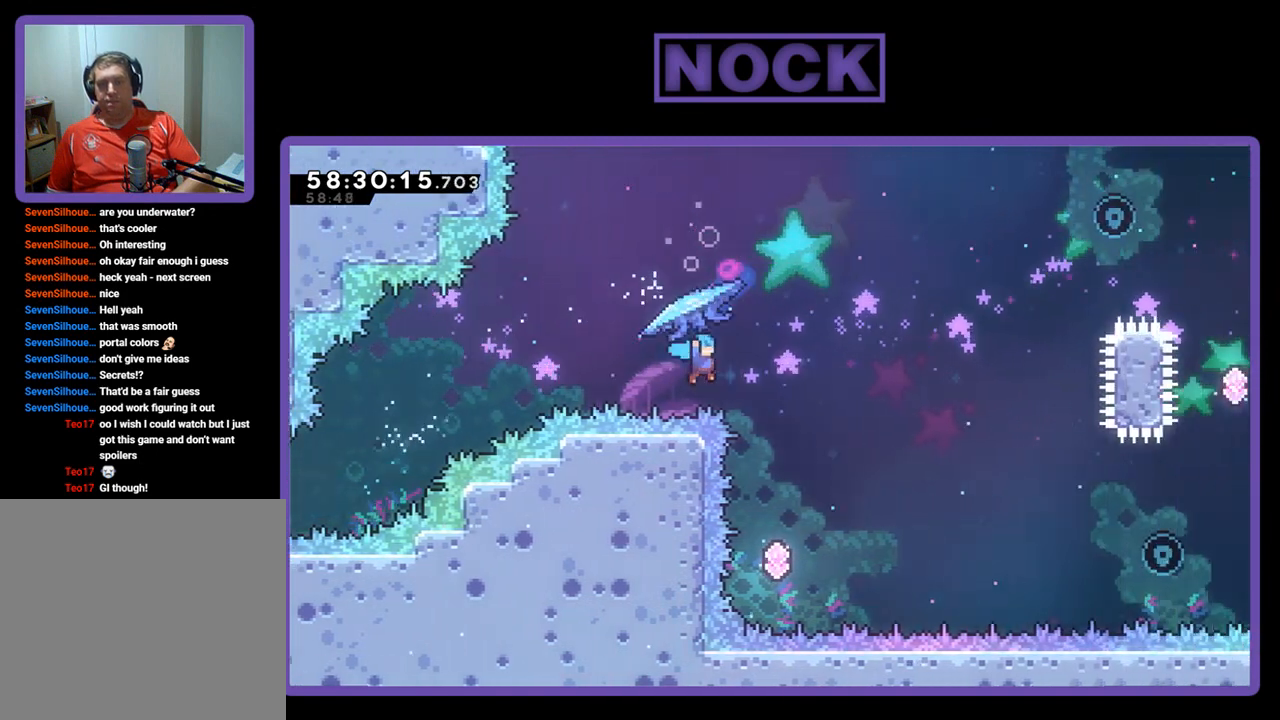
{"buttons": ["CIRCLE", "R2", "DPAD_UP", "DPAD_RIGHT"], "right_stick": "center", "events": [[133, "DPAD_UP", "up"], [200, "DPAD_RIGHT", "up"], [333, "DPAD_UP", "down"], [433, "DPAD_RIGHT", "down"], [433, "R2", "down"], [467, "CIRCLE", "down"]]}
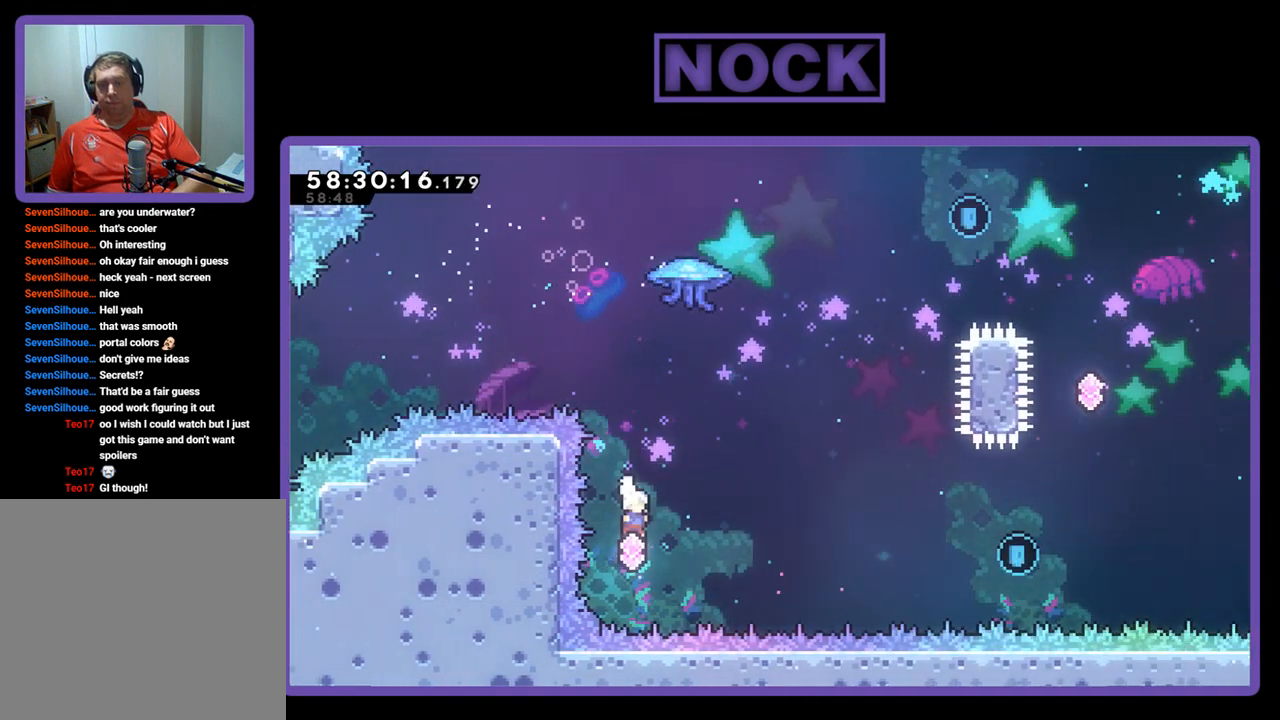
{"buttons": ["CIRCLE", "R2", "DPAD_UP"], "right_stick": "center", "events": [[300, "CIRCLE", "up"], [400, "CIRCLE", "down"], [467, "DPAD_RIGHT", "up"]]}
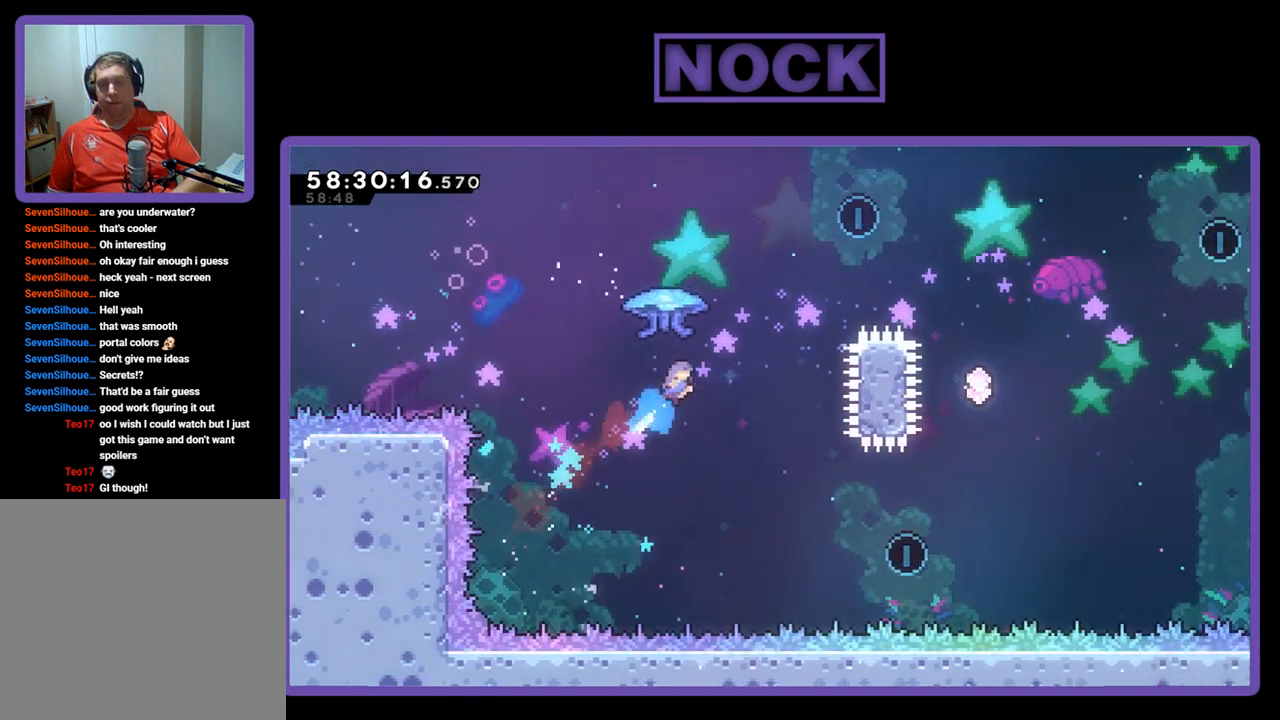
{"buttons": ["CIRCLE", "R2", "DPAD_UP", "DPAD_RIGHT"], "right_stick": "center", "events": [[133, "DPAD_LEFT", "down"], [400, "DPAD_LEFT", "up"], [400, "DPAD_RIGHT", "down"]]}
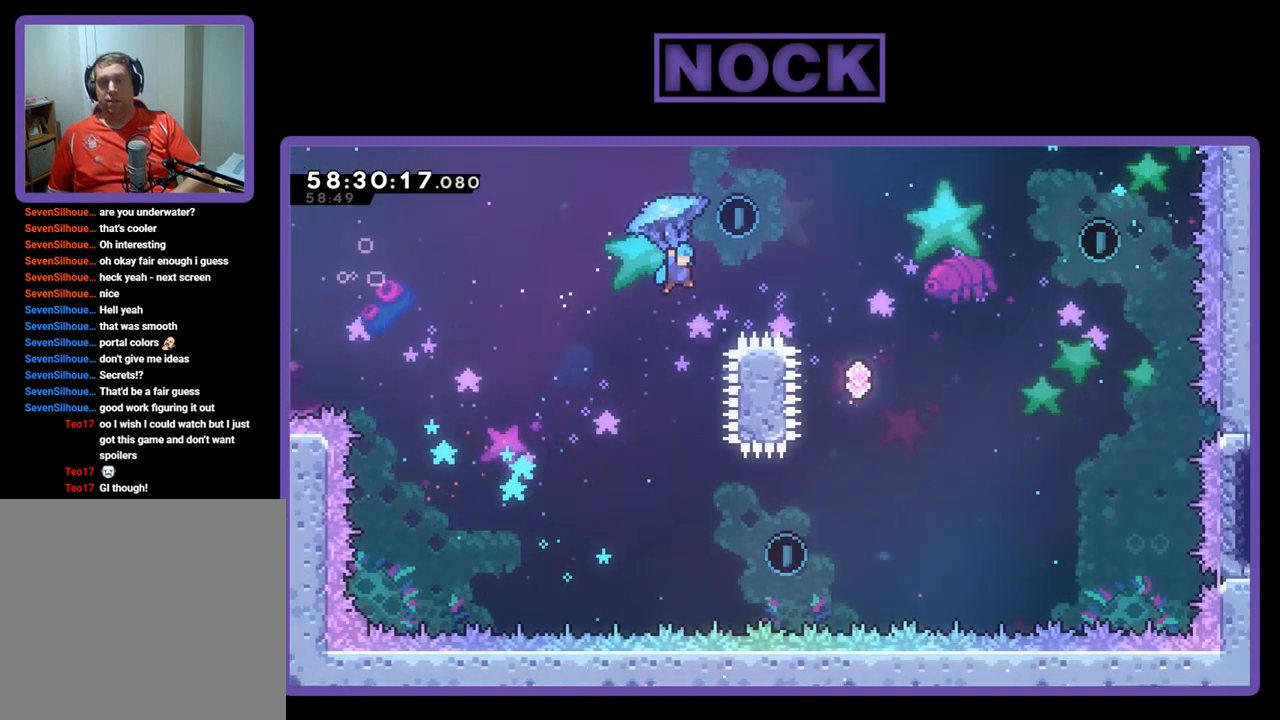
{"buttons": ["R2", "DPAD_UP"], "right_stick": "center", "events": [[133, "CIRCLE", "up"], [333, "DPAD_RIGHT", "up"]]}
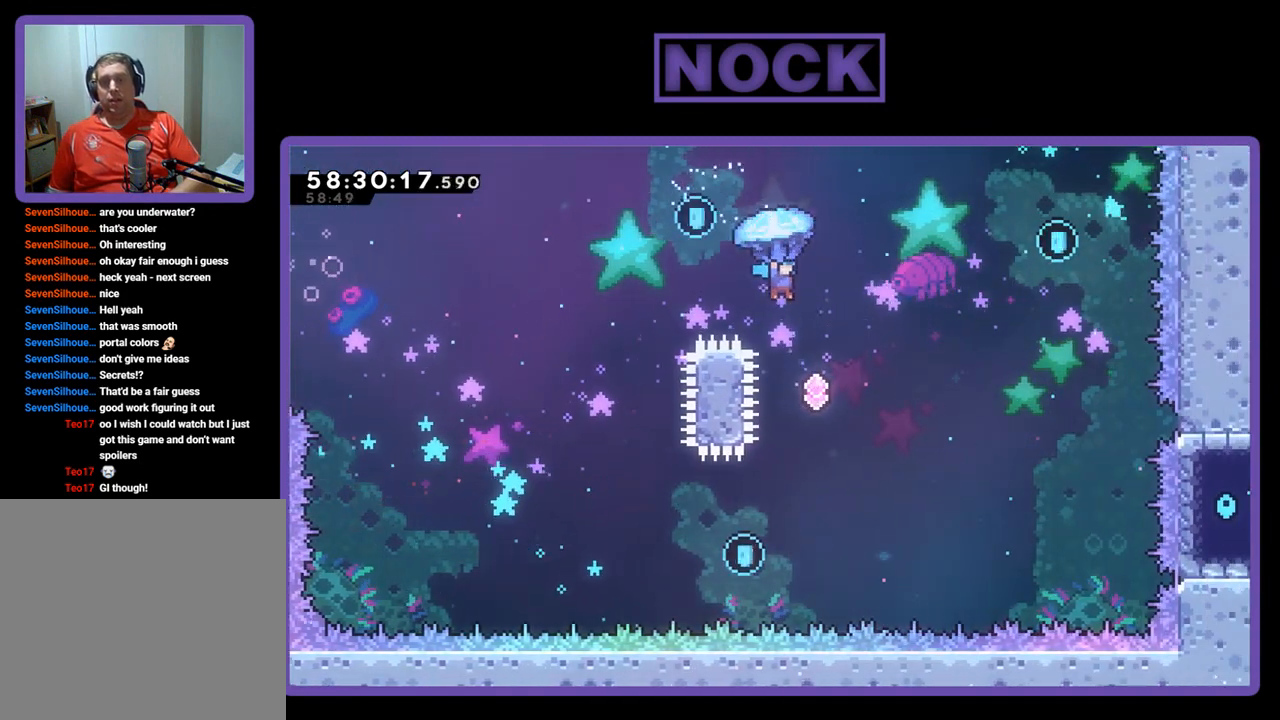
{"buttons": ["R2"], "right_stick": "center", "events": [[33, "DPAD_UP", "up"], [200, "DPAD_LEFT", "down"], [267, "DPAD_LEFT", "up"]]}
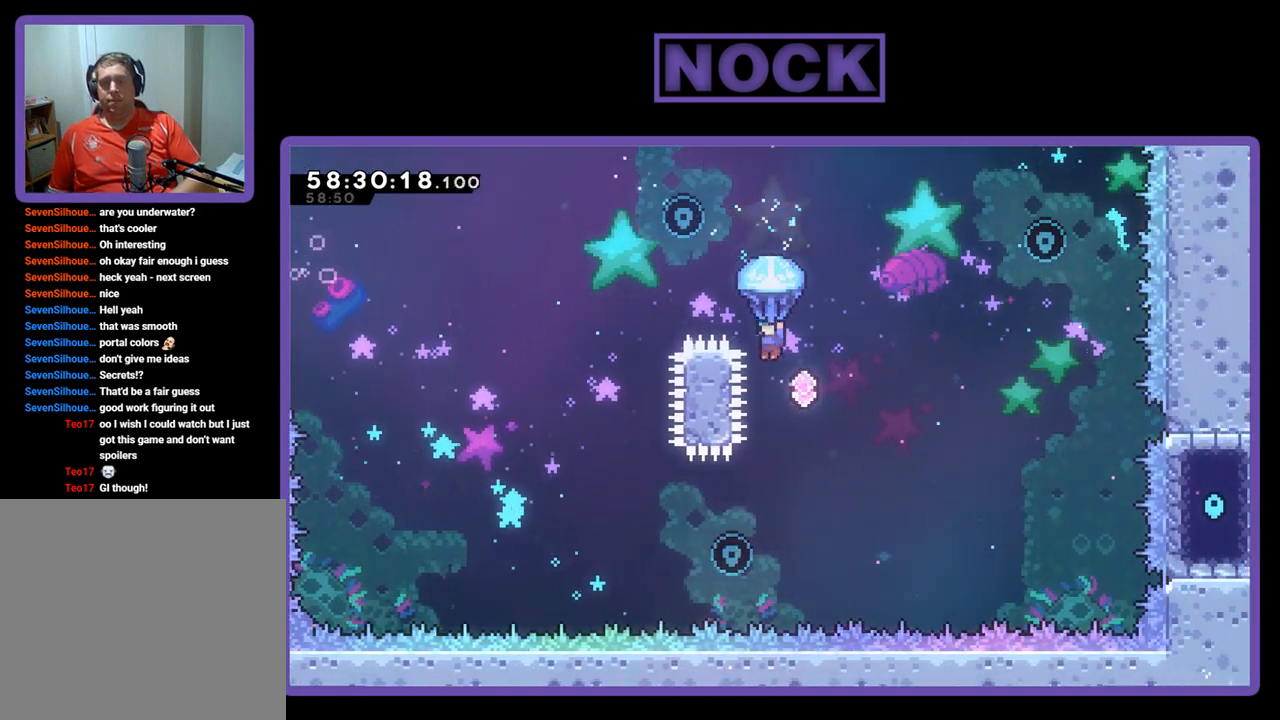
{"buttons": ["CIRCLE", "R2", "DPAD_UP", "DPAD_RIGHT"], "right_stick": "center", "events": [[33, "DPAD_RIGHT", "down"], [167, "R2", "up"], [233, "DPAD_UP", "down"], [400, "CIRCLE", "down"], [500, "R2", "down"]]}
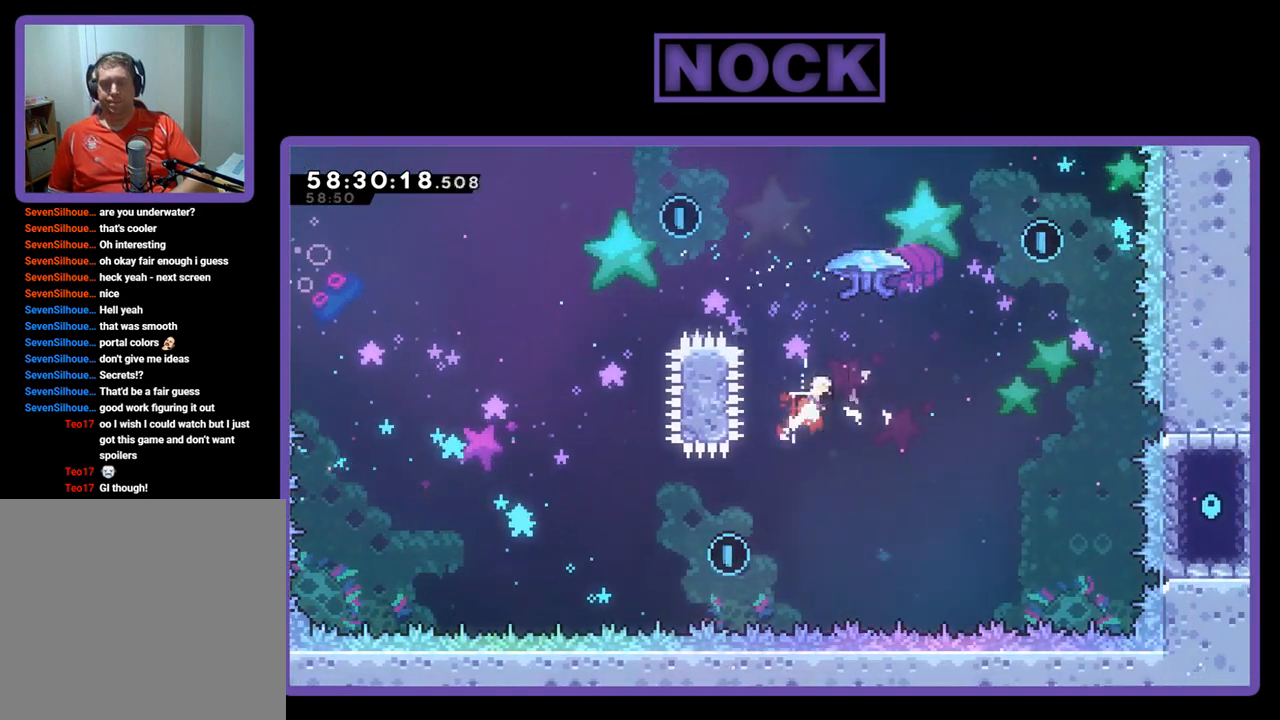
{"buttons": ["R2", "DPAD_UP", "DPAD_RIGHT"], "right_stick": "center", "events": [[400, "CIRCLE", "up"]]}
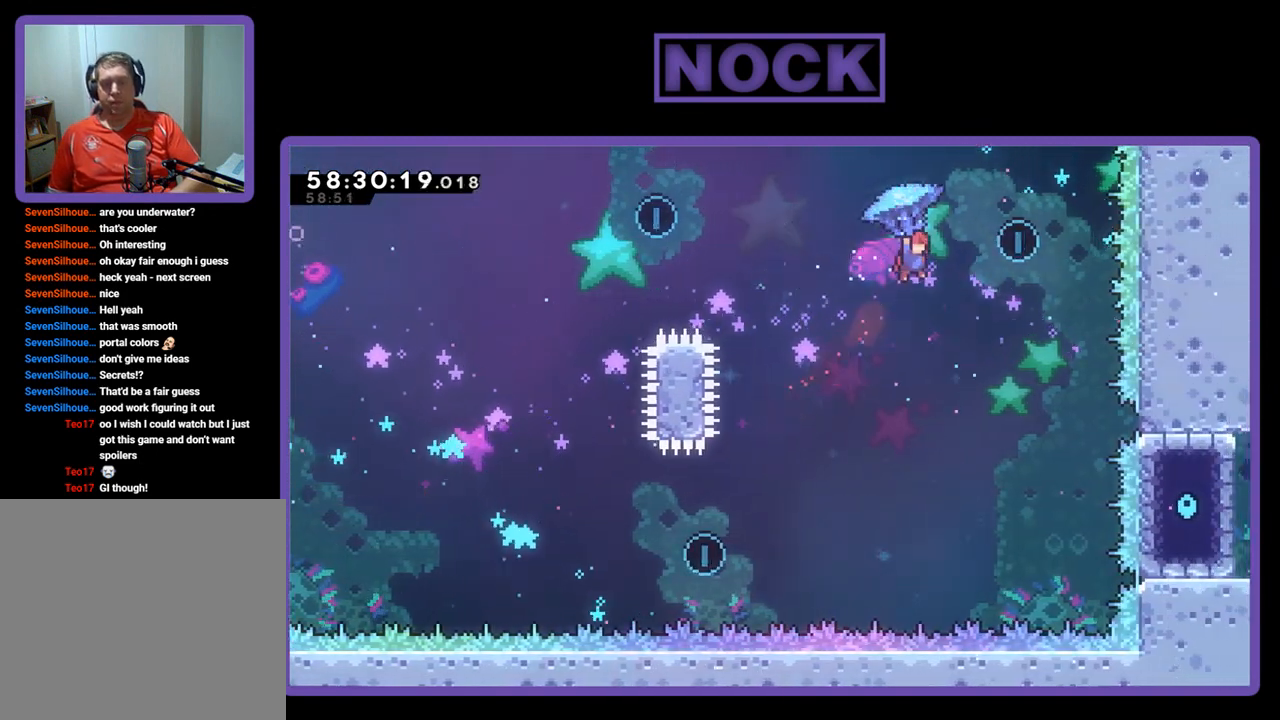
{"buttons": ["R2", "DPAD_LEFT"], "right_stick": "center", "events": [[233, "DPAD_UP", "up"], [267, "DPAD_RIGHT", "up"], [367, "DPAD_LEFT", "down"]]}
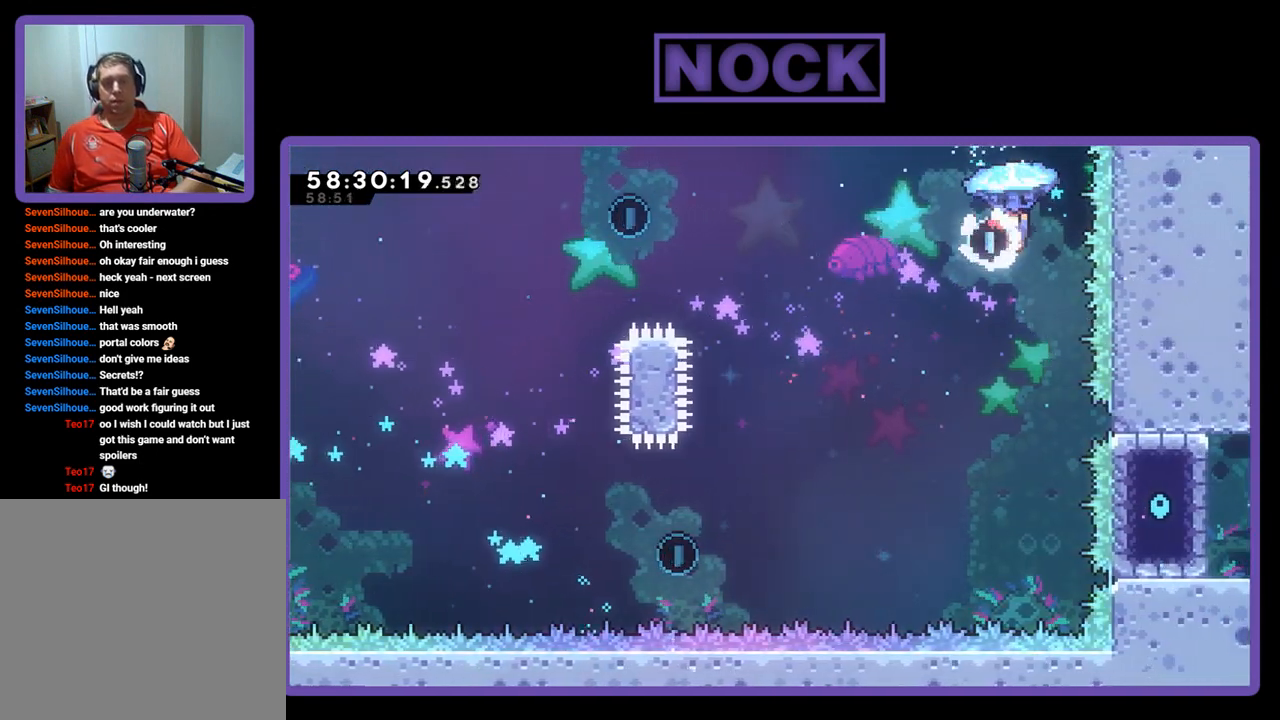
{"buttons": ["R2", "DPAD_LEFT"], "right_stick": "center", "events": []}
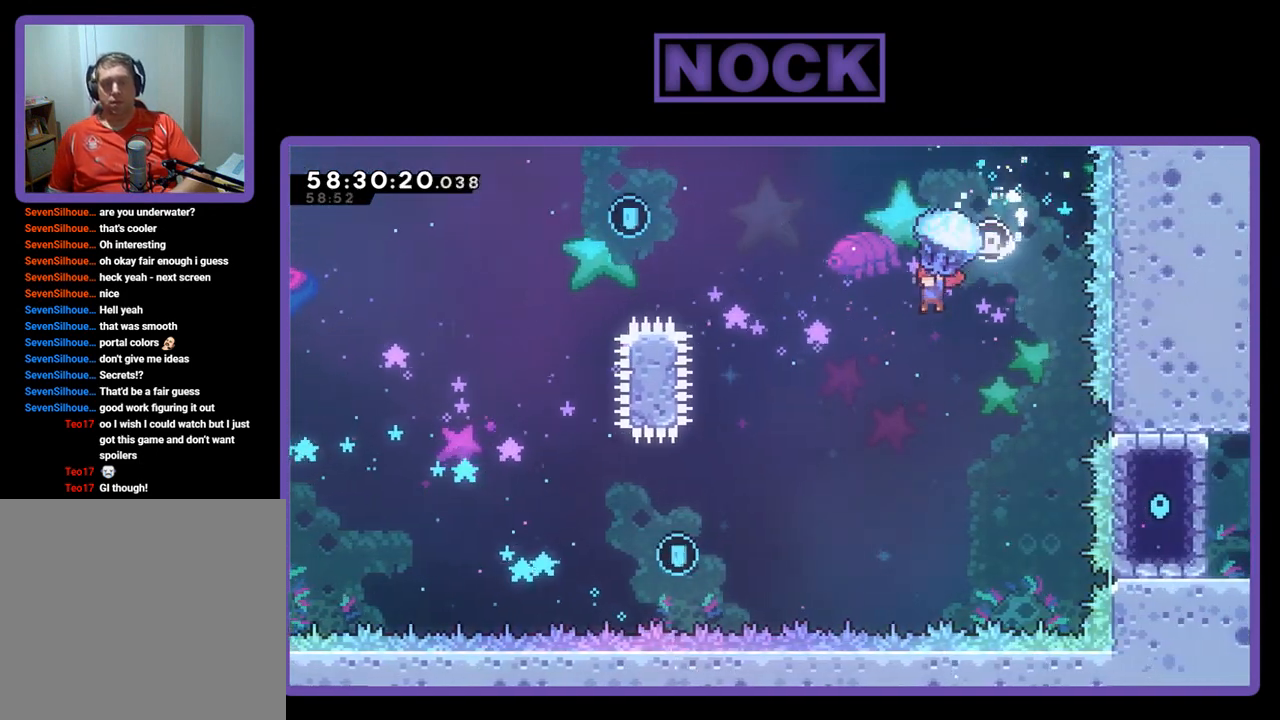
{"buttons": ["DPAD_UP", "DPAD_LEFT"], "right_stick": "center", "events": [[267, "CIRCLE", "down"], [267, "DPAD_LEFT", "up"], [300, "DPAD_UP", "down"], [333, "DPAD_LEFT", "down"], [400, "R2", "up"], [433, "CIRCLE", "up"]]}
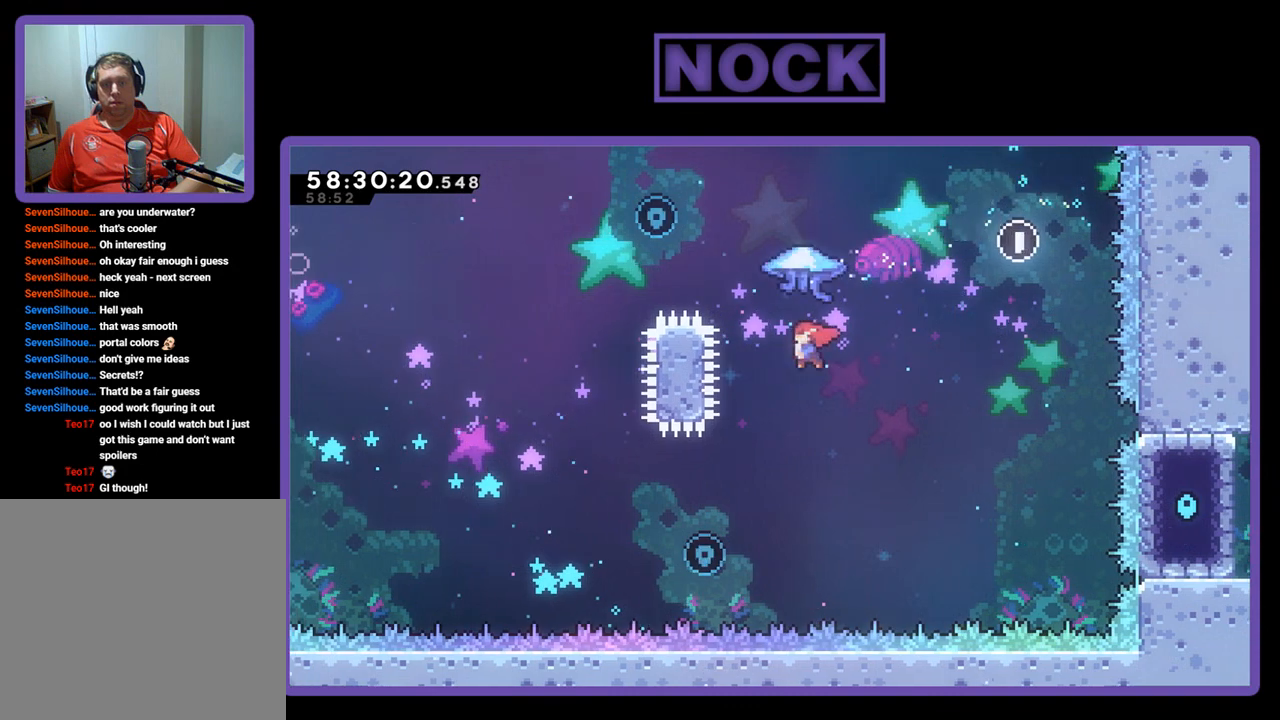
{"buttons": ["CIRCLE", "R2", "DPAD_UP", "DPAD_LEFT"], "right_stick": "center", "events": [[67, "CIRCLE", "down"], [167, "R2", "down"]]}
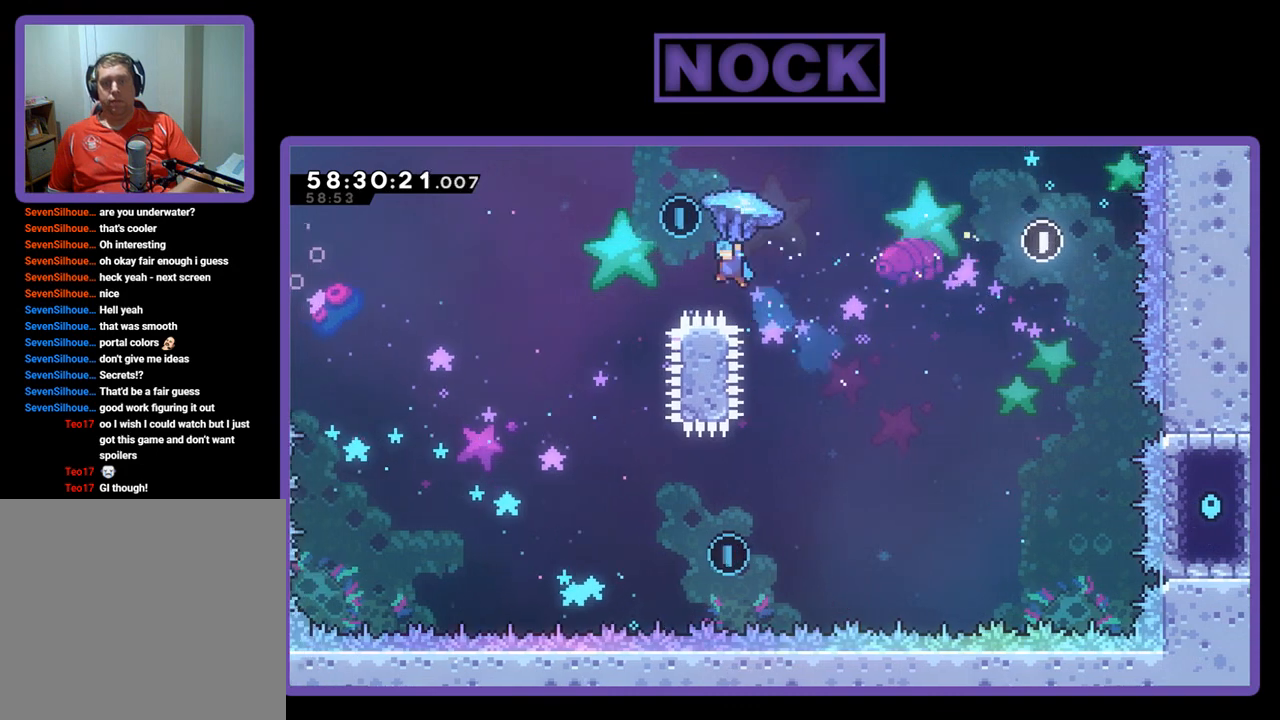
{"buttons": ["R2"], "right_stick": "center", "events": [[167, "CIRCLE", "up"], [433, "DPAD_UP", "up"], [467, "DPAD_LEFT", "up"]]}
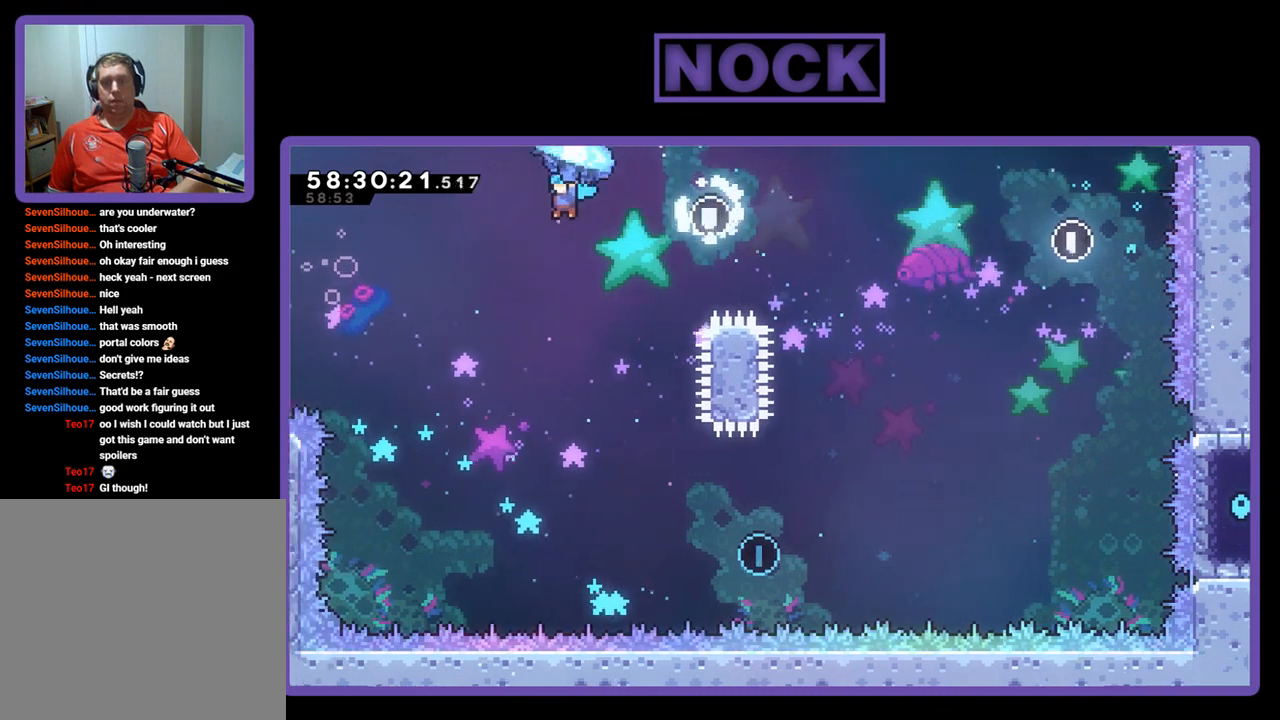
{"buttons": ["R2", "DPAD_LEFT"], "right_stick": "center", "events": [[133, "DPAD_RIGHT", "down"], [333, "DPAD_RIGHT", "up"], [400, "DPAD_LEFT", "down"]]}
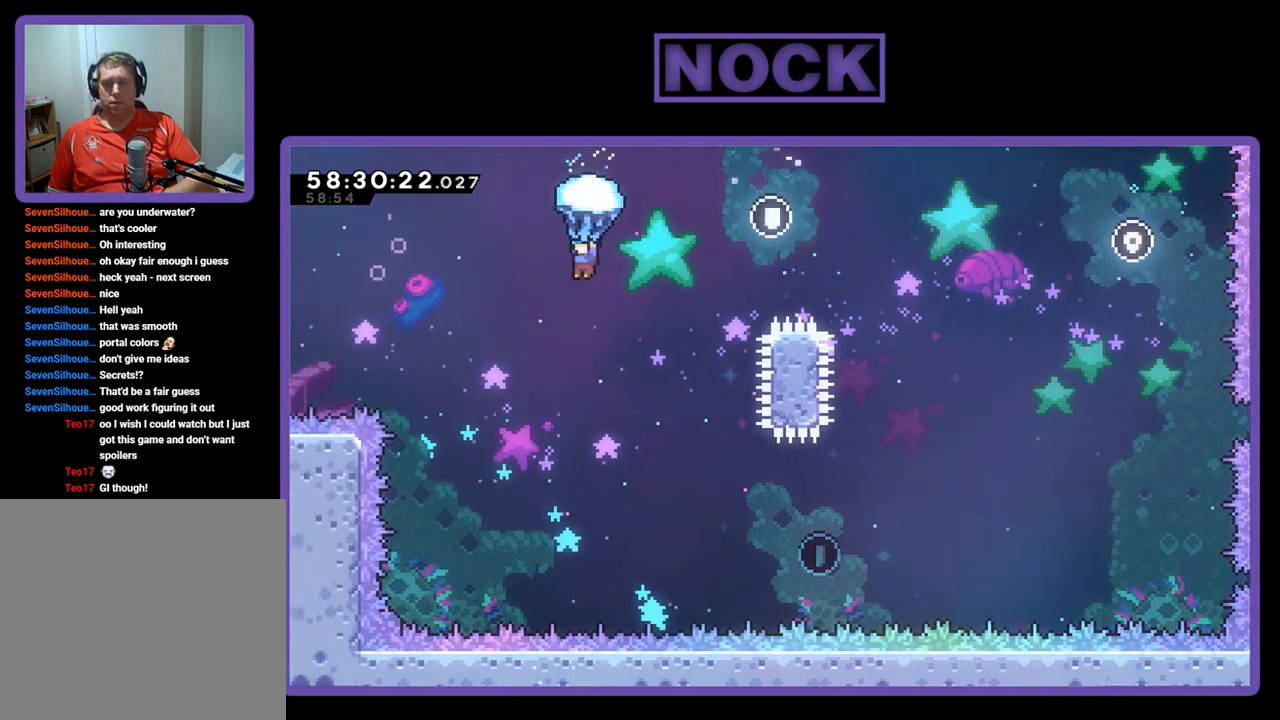
{"buttons": ["R2", "DPAD_UP", "DPAD_LEFT"], "right_stick": "center", "events": [[267, "DPAD_UP", "down"]]}
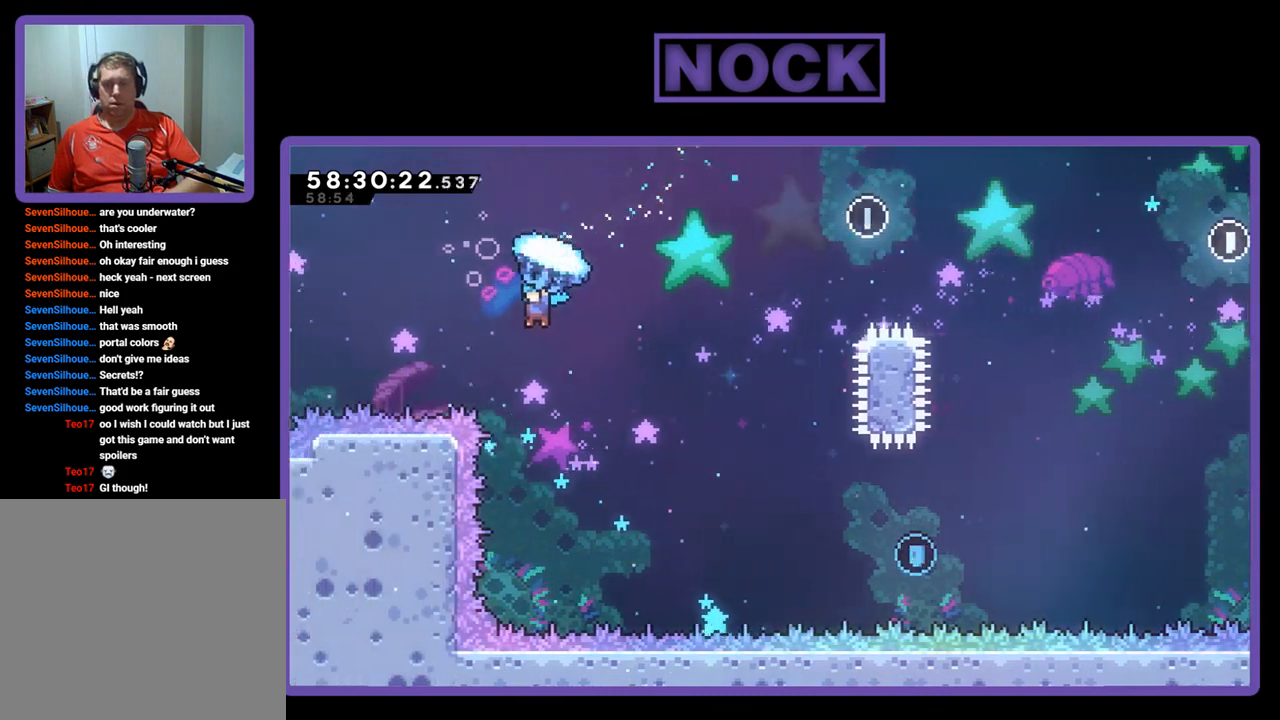
{"buttons": ["R2", "DPAD_UP", "DPAD_LEFT"], "right_stick": "center", "events": []}
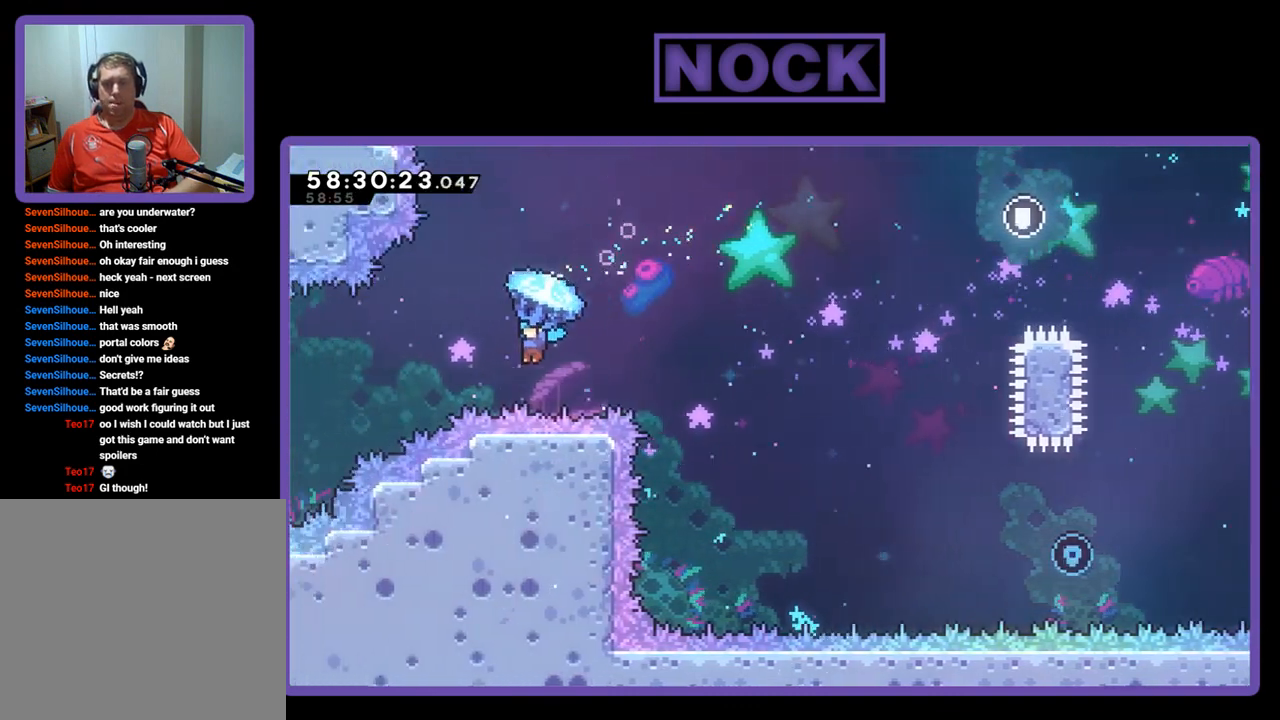
{"buttons": ["R2", "DPAD_UP", "DPAD_LEFT"], "right_stick": "center", "events": []}
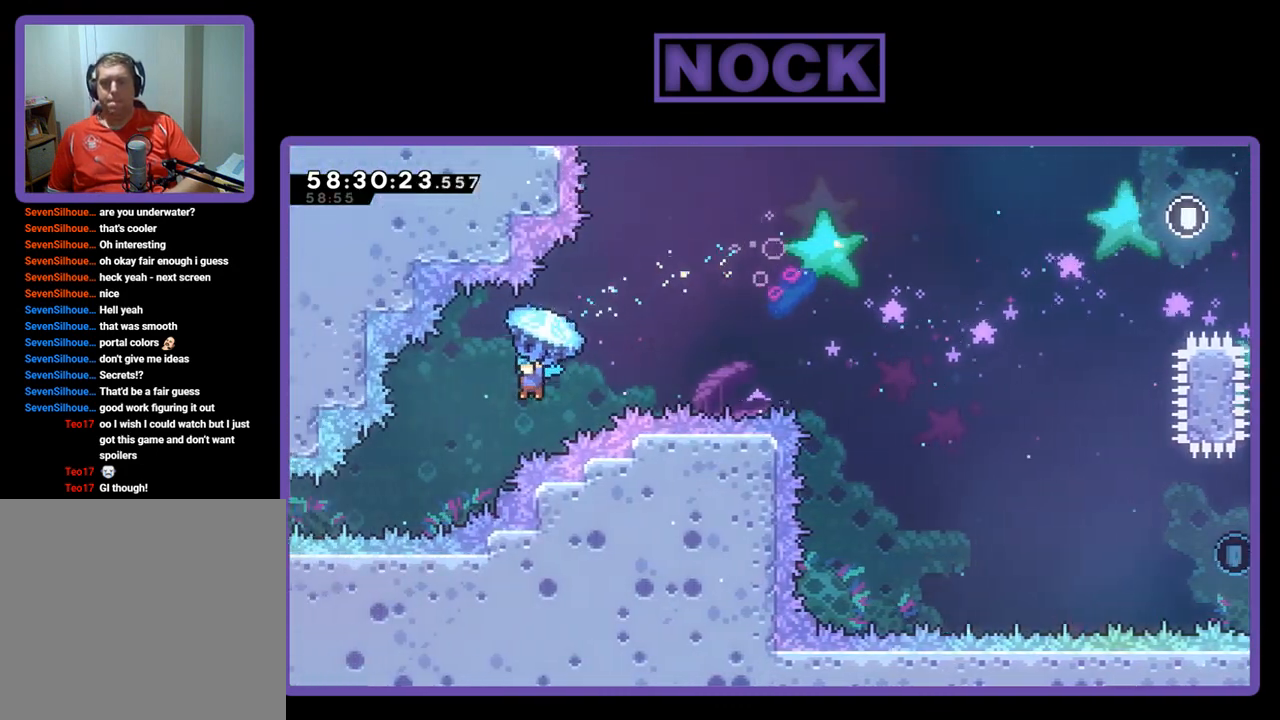
{"buttons": ["R2"], "right_stick": "center", "events": [[67, "DPAD_UP", "up"], [167, "DPAD_LEFT", "up"]]}
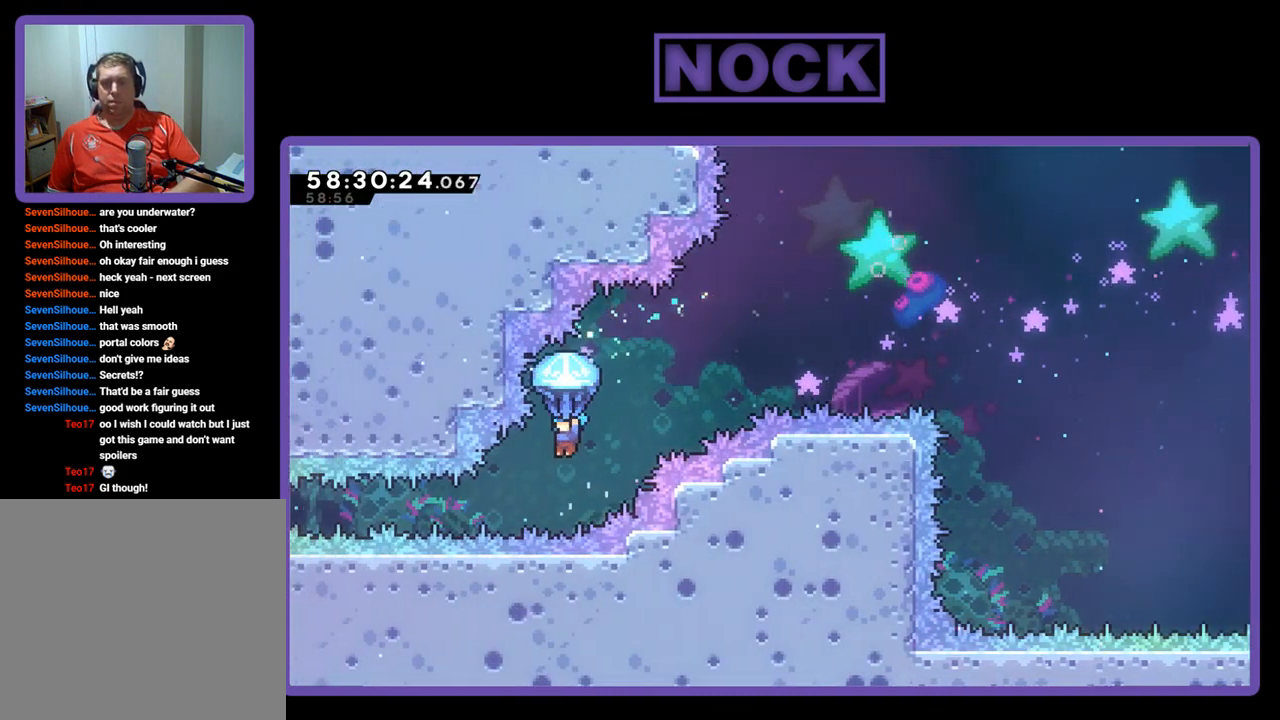
{"buttons": ["R2", "DPAD_LEFT"], "right_stick": "center", "events": [[167, "DPAD_LEFT", "down"]]}
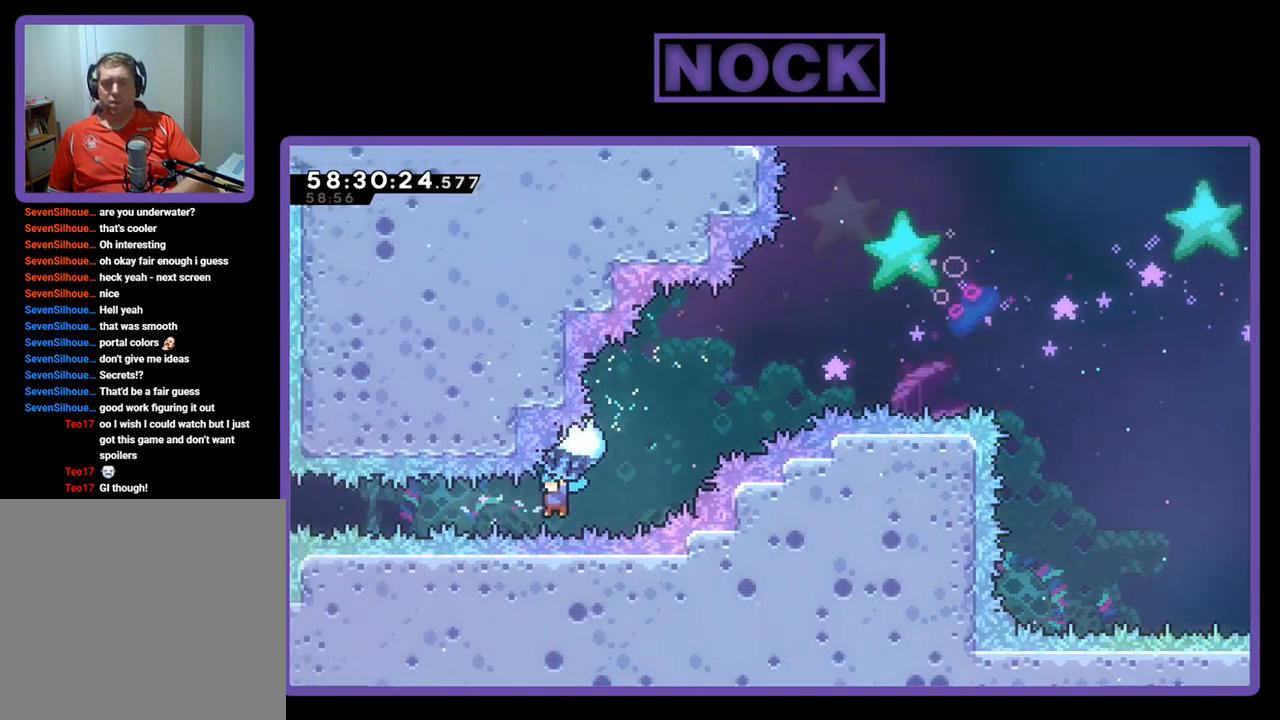
{"buttons": ["R2", "DPAD_LEFT"], "right_stick": "center", "events": []}
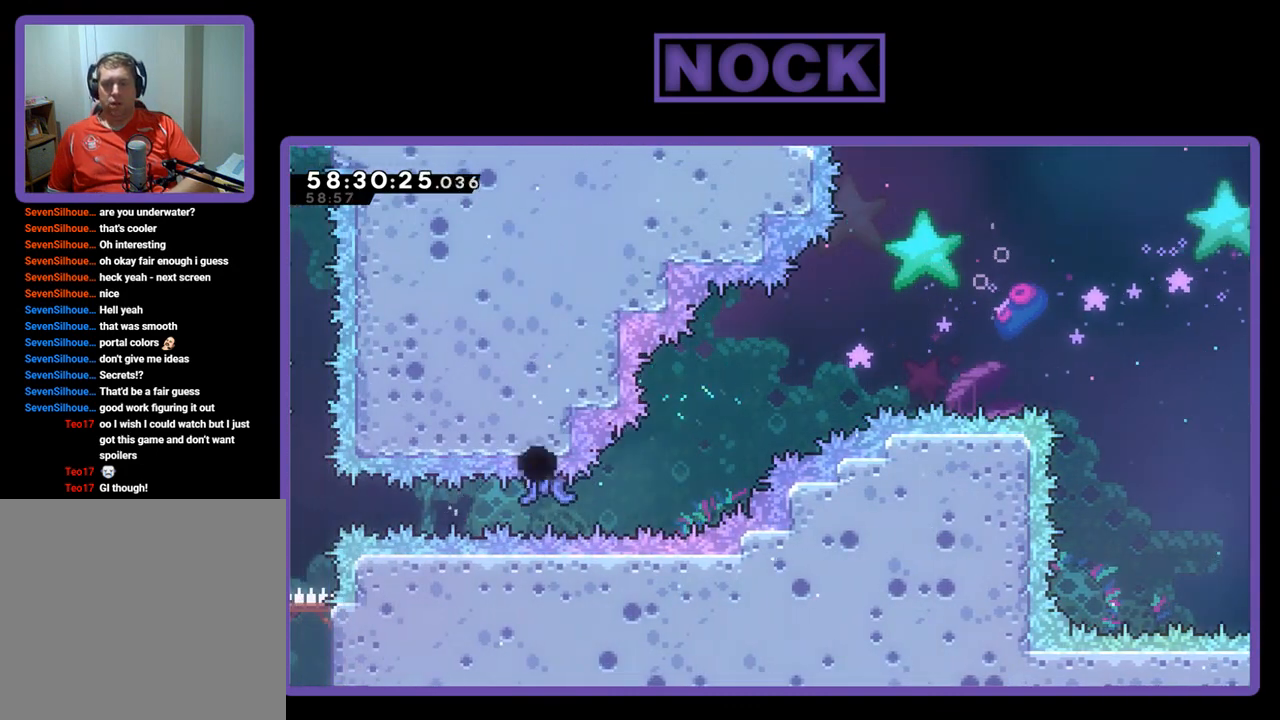
{"buttons": [], "right_stick": "center", "events": [[200, "DPAD_LEFT", "up"], [200, "R2", "up"]]}
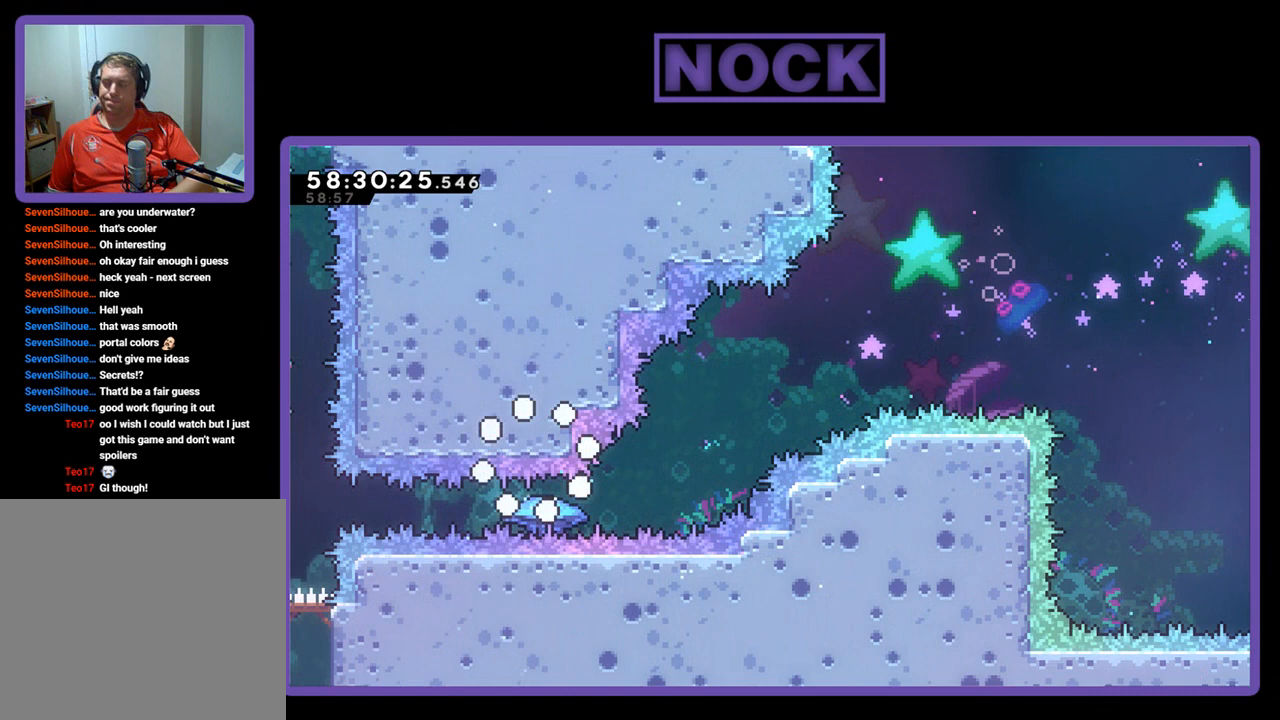
{"buttons": [], "right_stick": "center", "events": []}
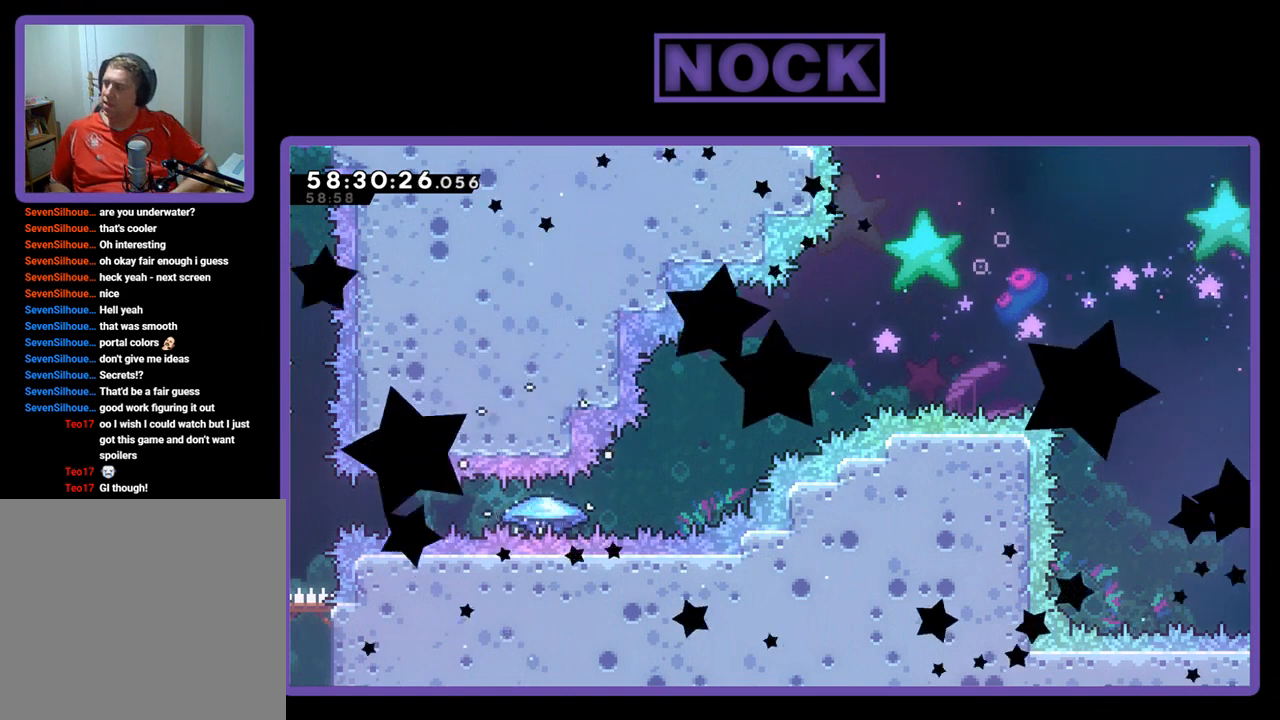
{"buttons": [], "right_stick": "center", "events": []}
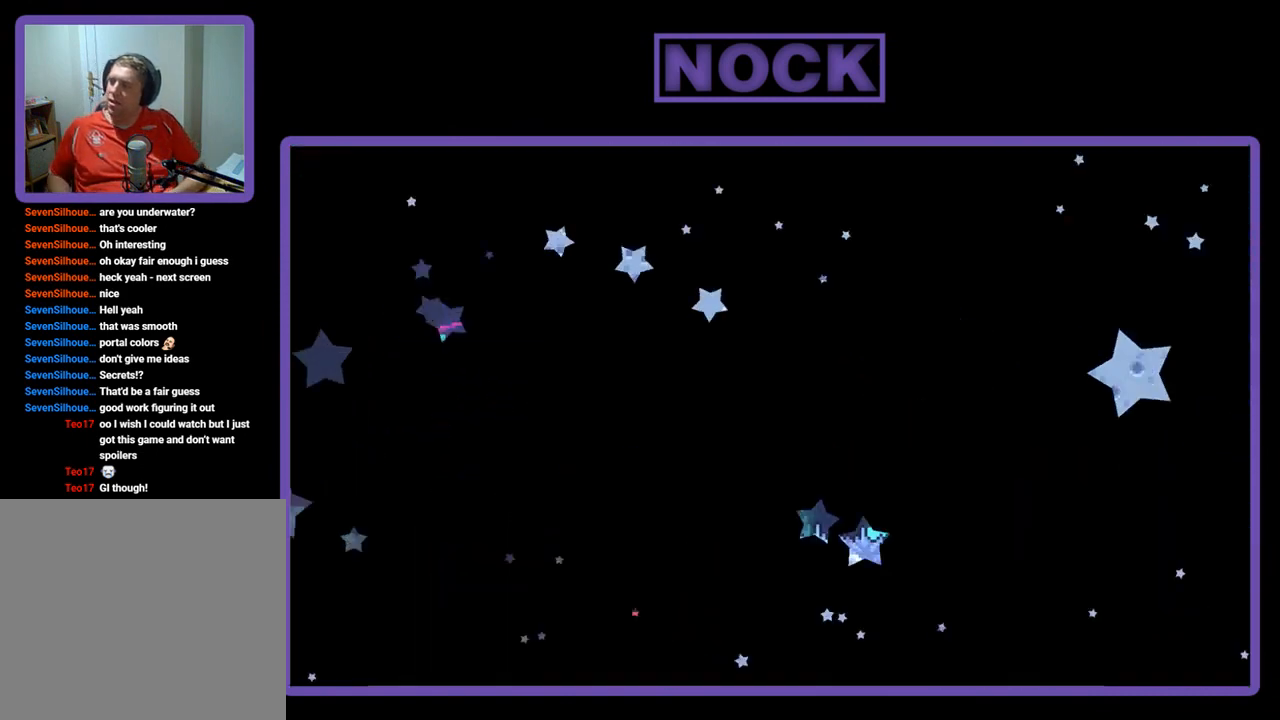
{"buttons": [], "right_stick": "center", "events": []}
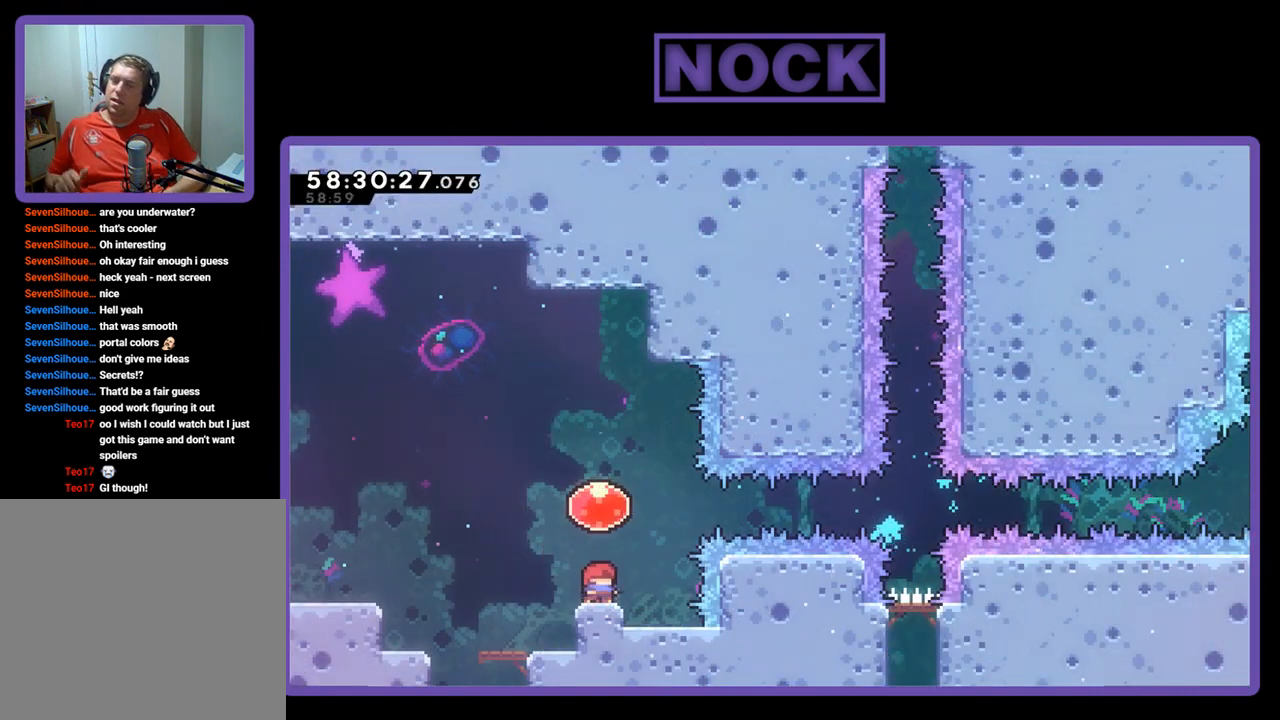
{"buttons": ["R2"], "right_stick": "center", "events": [[467, "R2", "down"]]}
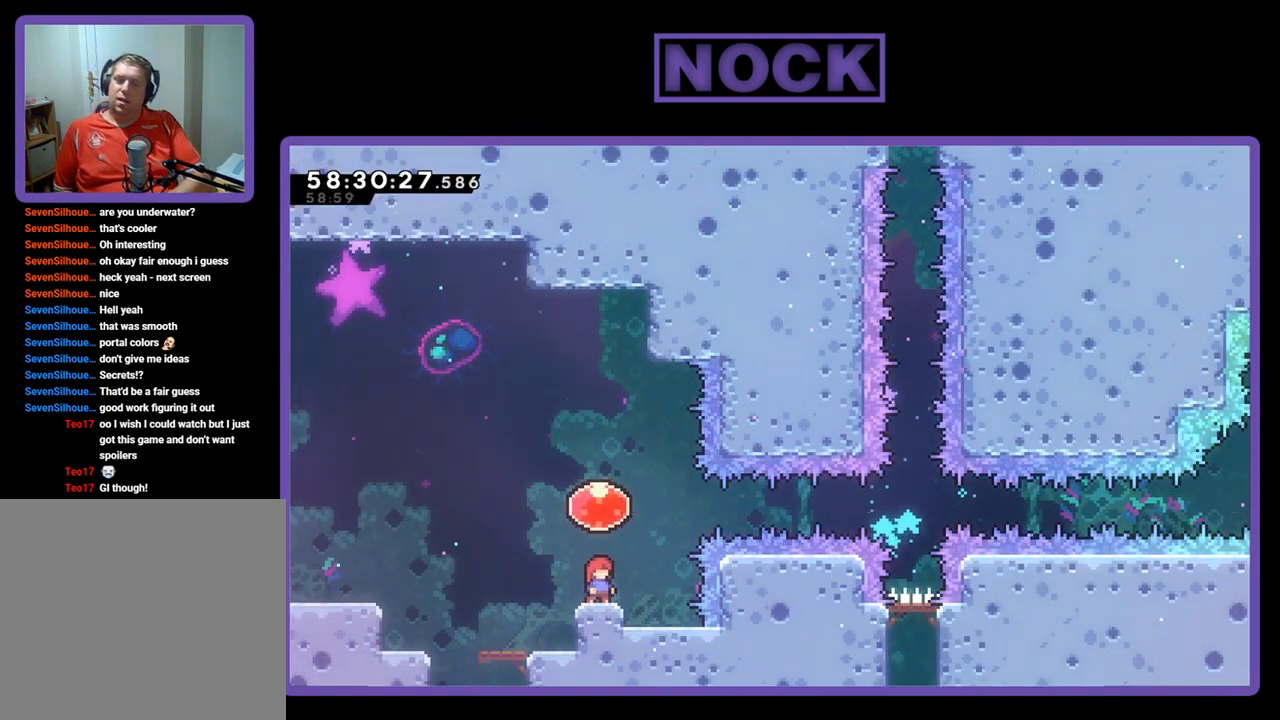
{"buttons": ["R2", "DPAD_RIGHT"], "right_stick": "center", "events": [[33, "CROSS", "down"], [233, "DPAD_RIGHT", "down"], [300, "CROSS", "up"]]}
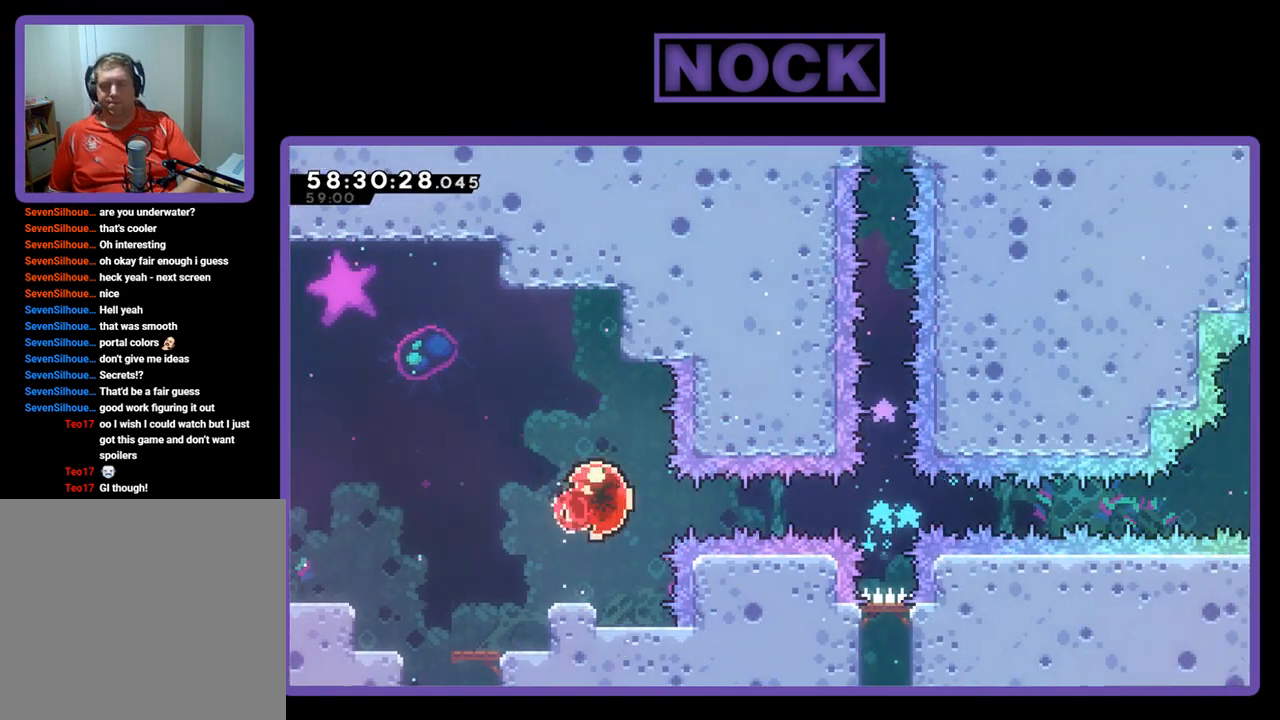
{"buttons": ["R2", "DPAD_RIGHT"], "right_stick": "center", "events": []}